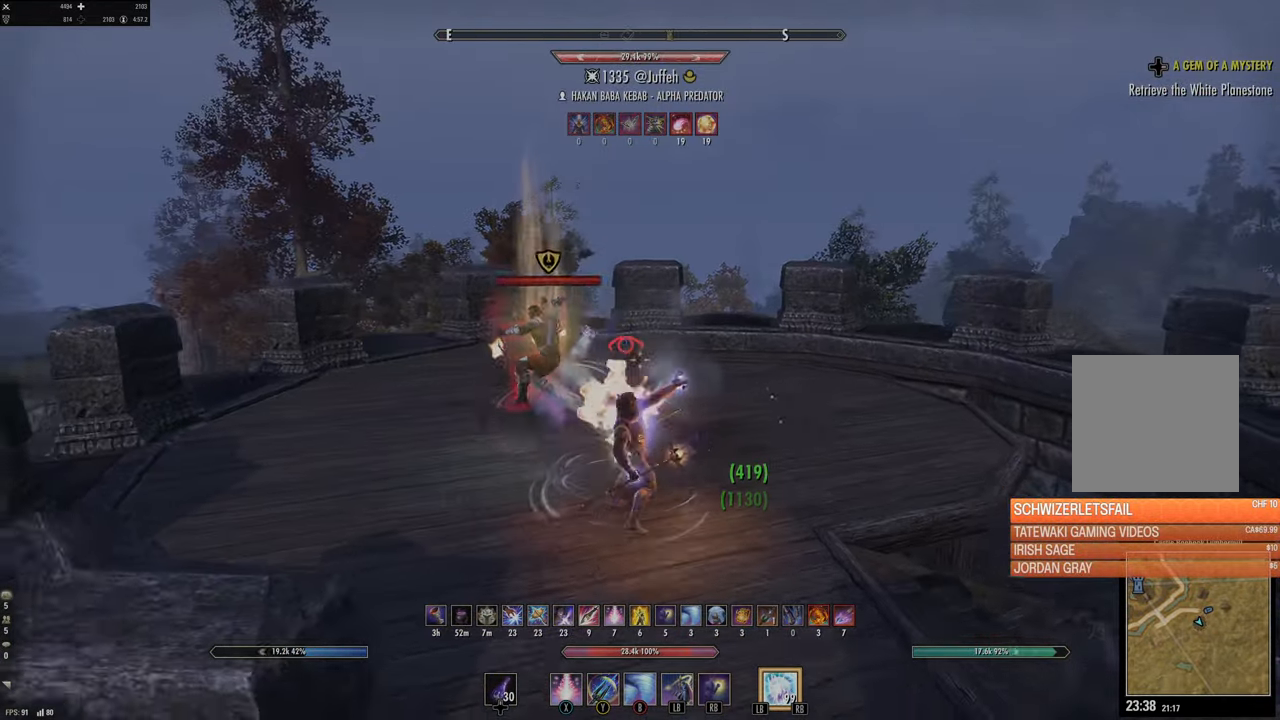
Gameplay with a controller (Xbox layout); each line is a JSON object with the inputs held at the frame after it. "events" lists button and stick changes between this image and that frame as [ms after this image, input, new state], when the widget could be followed in between.
{"buttons": [], "left_stick": "down-left", "right_stick": "center", "events": [[200, "left_stick", "down-left"], [200, "right_stick", "left"], [383, "R2", "down"], [483, "R2", "up"], [483, "right_stick", "center"]]}
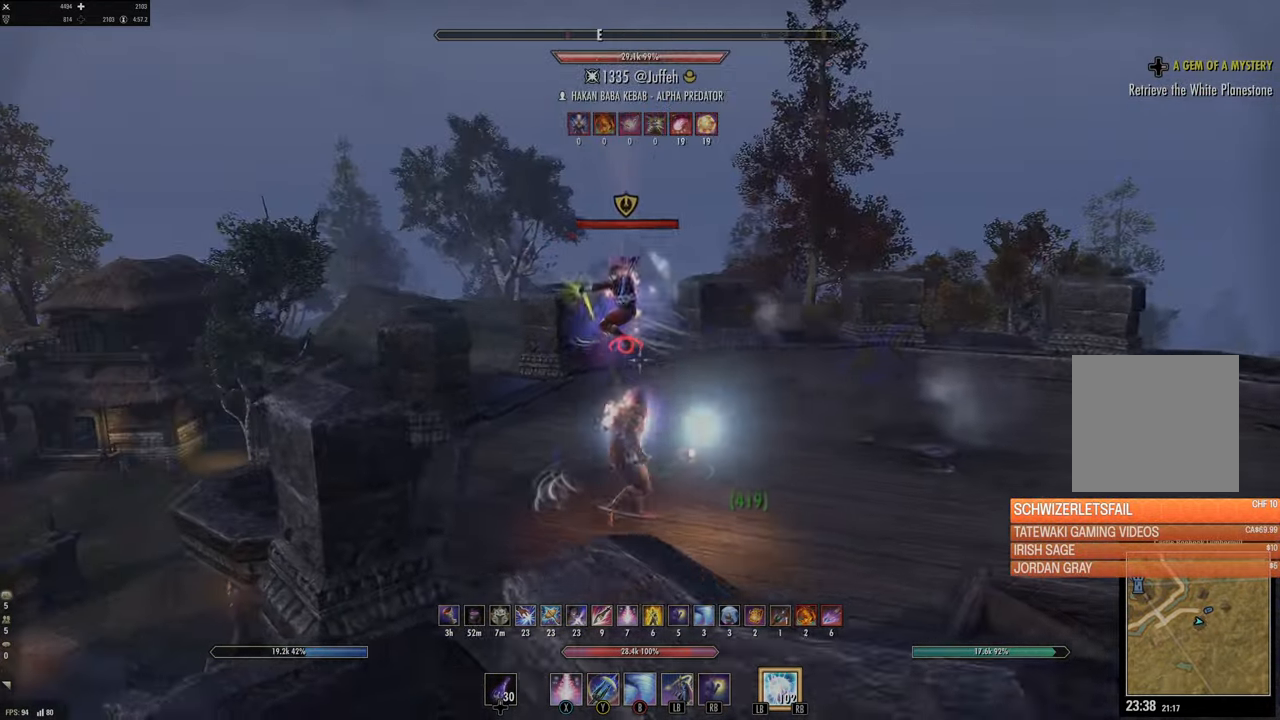
{"buttons": [], "left_stick": "center", "right_stick": "left", "events": [[33, "X", "down"], [100, "left_stick", "up-right"], [133, "X", "up"], [183, "L2", "down"], [250, "A", "down"], [300, "A", "up"], [416, "L2", "up"], [450, "left_stick", "center"], [450, "right_stick", "left"]]}
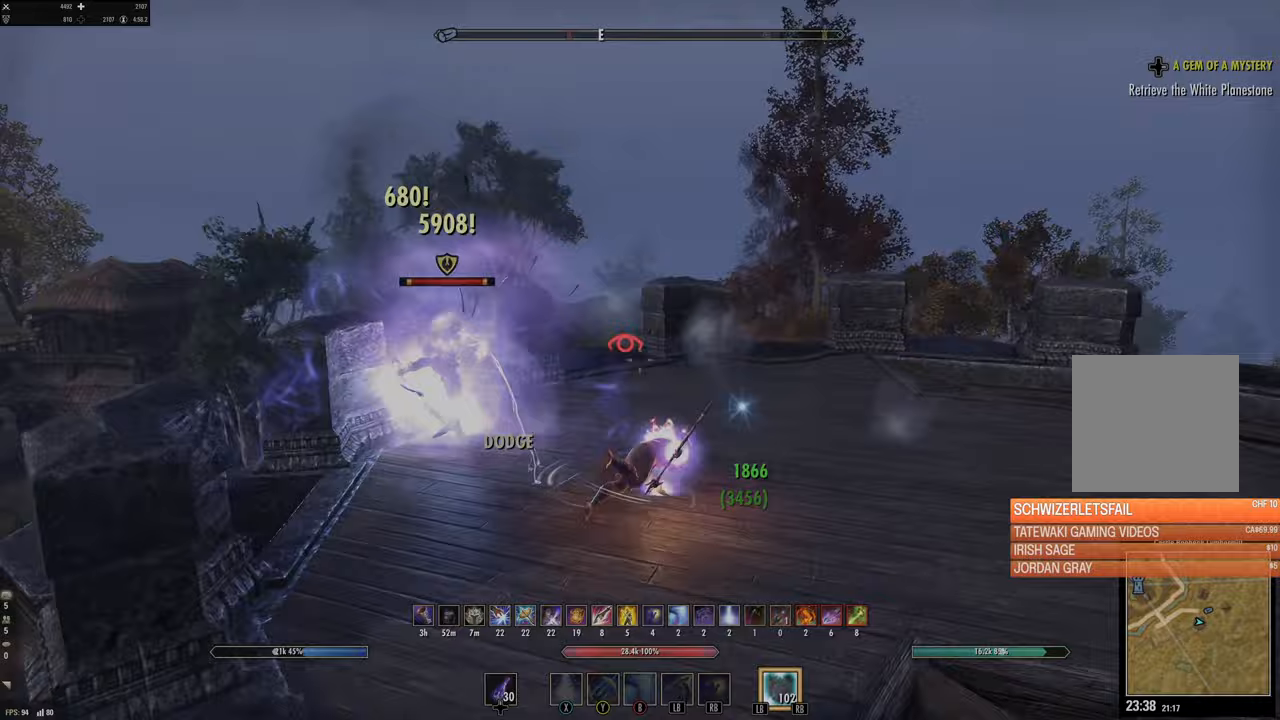
{"buttons": [], "left_stick": "down", "right_stick": "left", "events": [[233, "left_stick", "down-right"], [283, "right_stick", "center"], [317, "left_stick", "down"], [417, "right_stick", "left"]]}
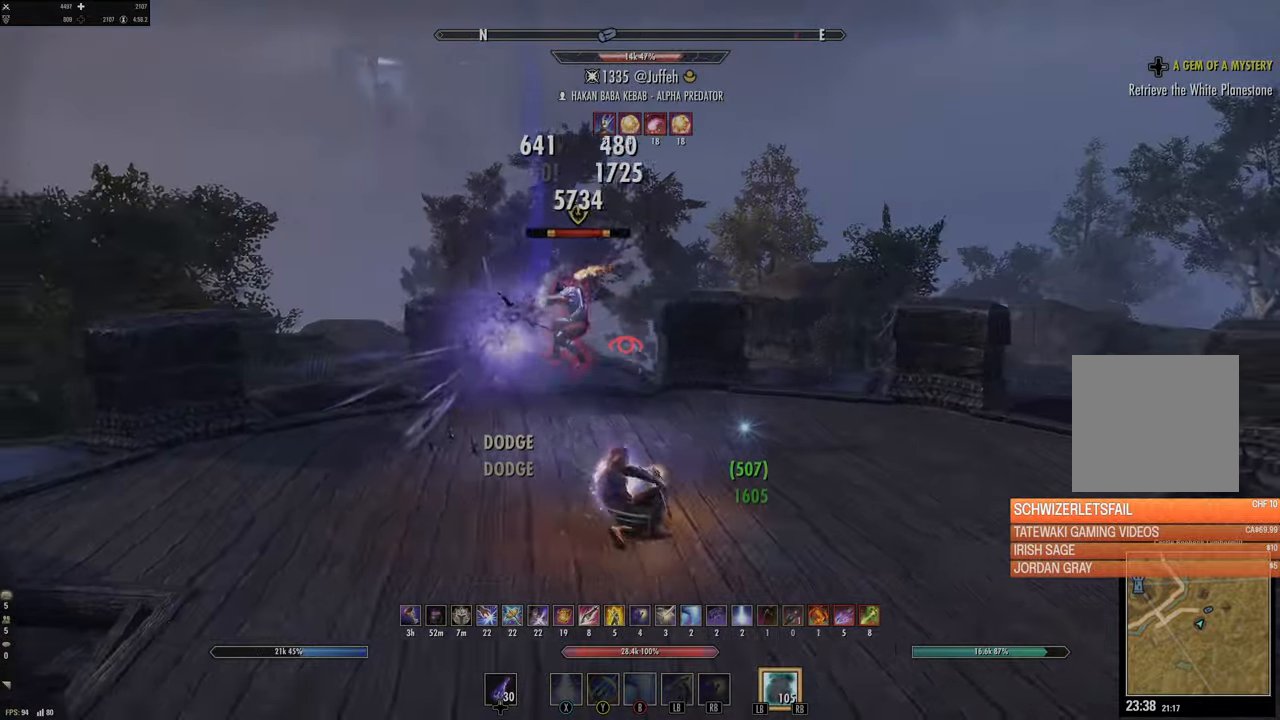
{"buttons": ["L2"], "left_stick": "up-right", "right_stick": "center", "events": [[33, "left_stick", "down-left"], [100, "right_stick", "center"], [183, "right_stick", "left"], [217, "R2", "down"], [317, "right_stick", "center"], [333, "R2", "up"], [367, "Y", "down"], [400, "left_stick", "down-right"], [450, "Y", "up"], [500, "L2", "down"], [500, "left_stick", "up-right"]]}
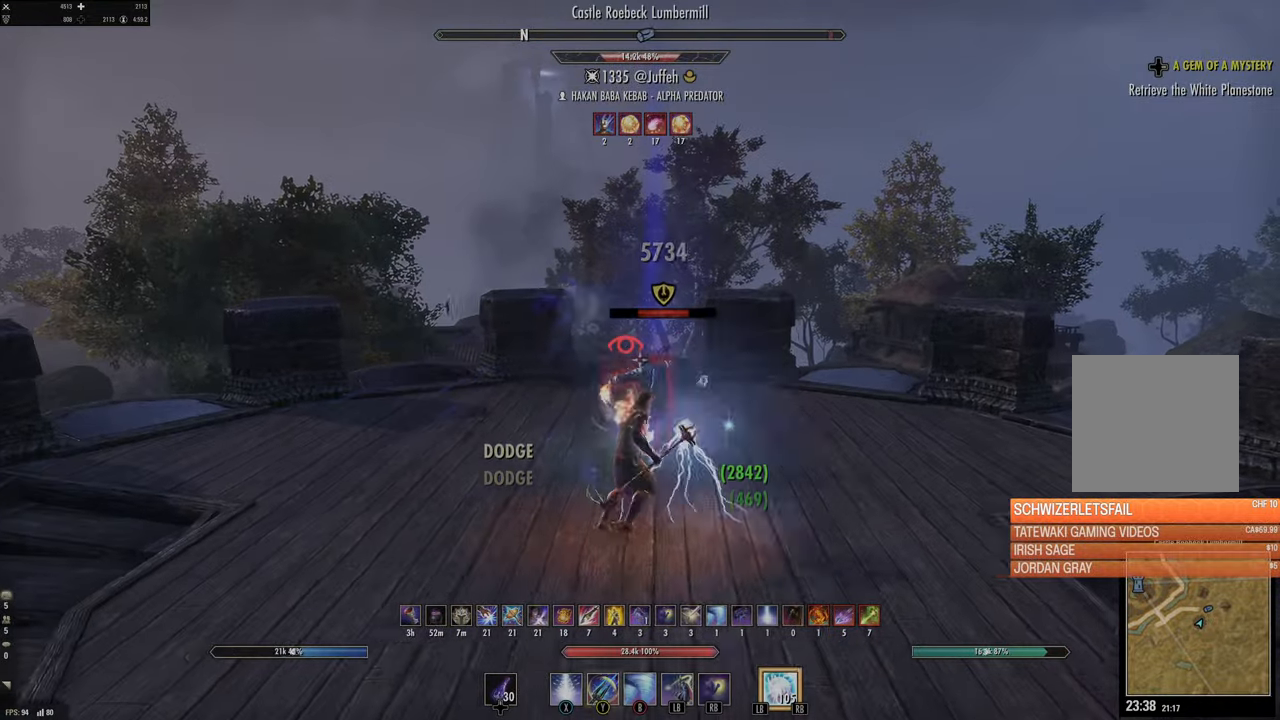
{"buttons": [], "left_stick": "center", "right_stick": "left", "events": [[50, "A", "down"], [150, "A", "up"], [250, "L2", "up"], [250, "right_stick", "left"], [283, "left_stick", "center"]]}
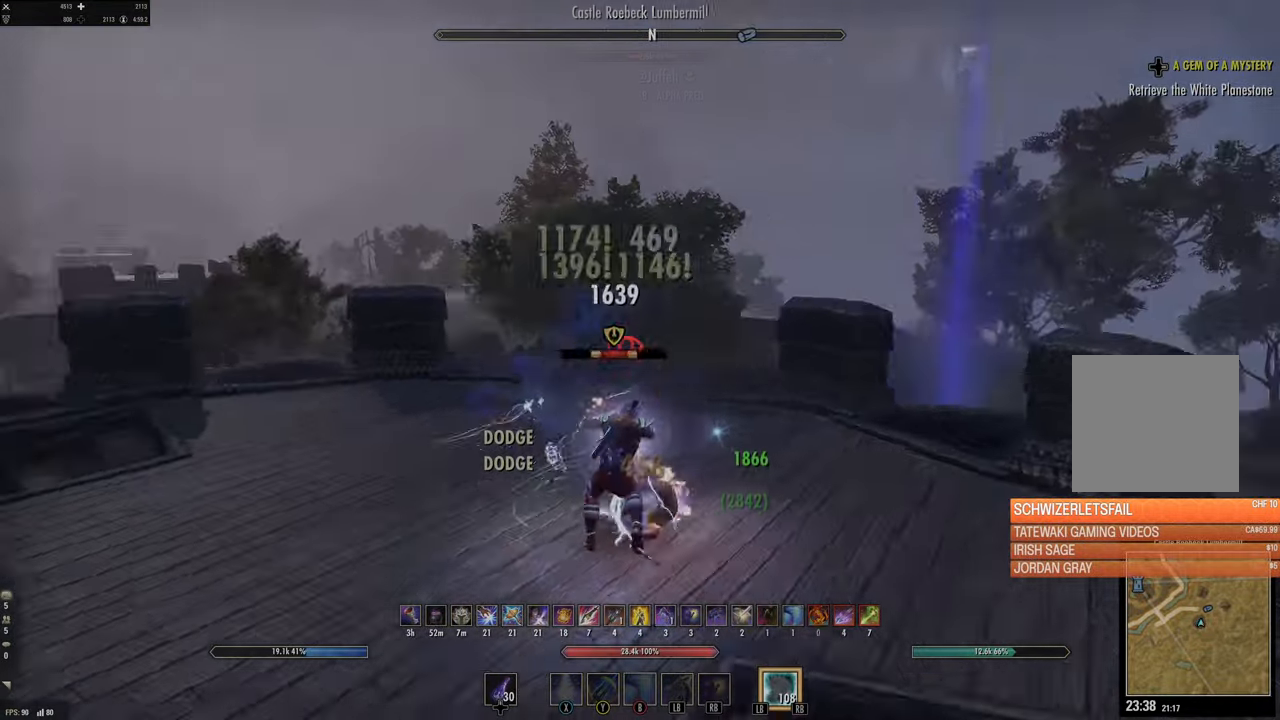
{"buttons": [], "left_stick": "left", "right_stick": "center", "events": [[17, "left_stick", "down-left"], [250, "right_stick", "center"], [300, "DPAD_LEFT", "down"], [383, "DPAD_LEFT", "up"], [383, "left_stick", "left"]]}
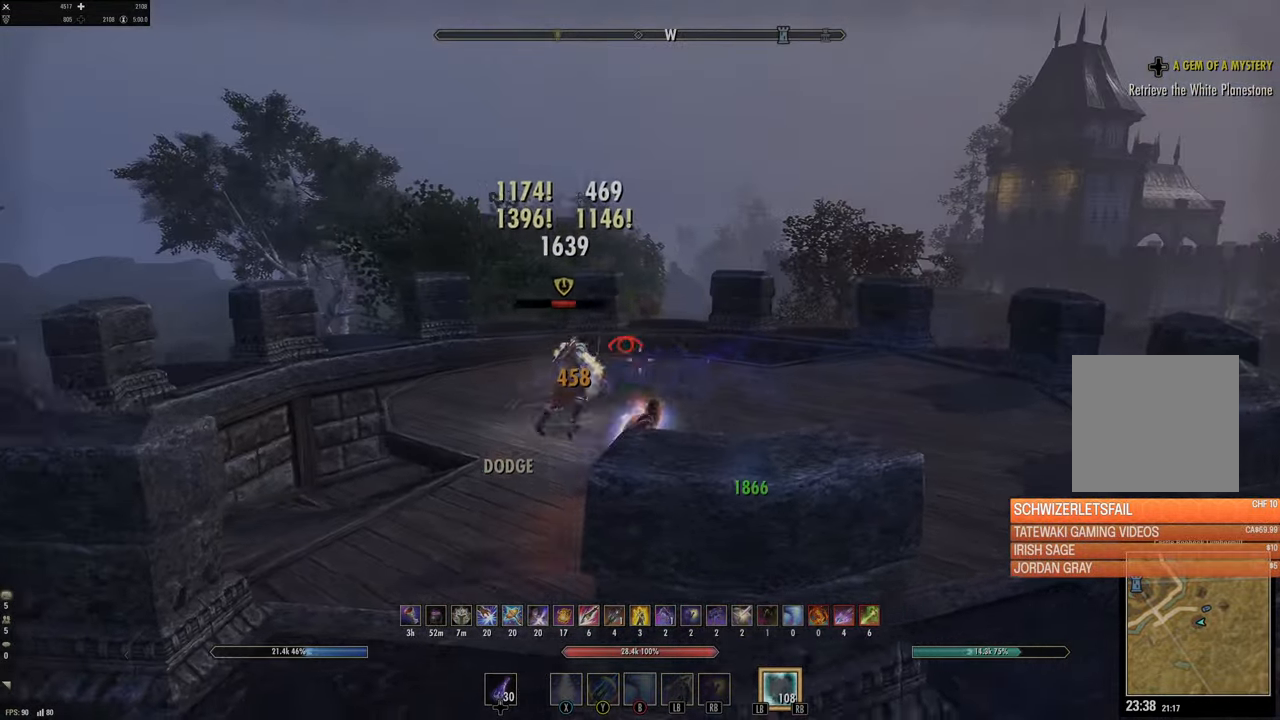
{"buttons": [], "left_stick": "down", "right_stick": "right", "events": [[50, "right_stick", "left"], [167, "left_stick", "right"], [183, "Y", "down"], [183, "right_stick", "center"], [267, "right_stick", "right"], [300, "Y", "up"], [350, "Y", "down"], [433, "left_stick", "down"], [467, "Y", "up"]]}
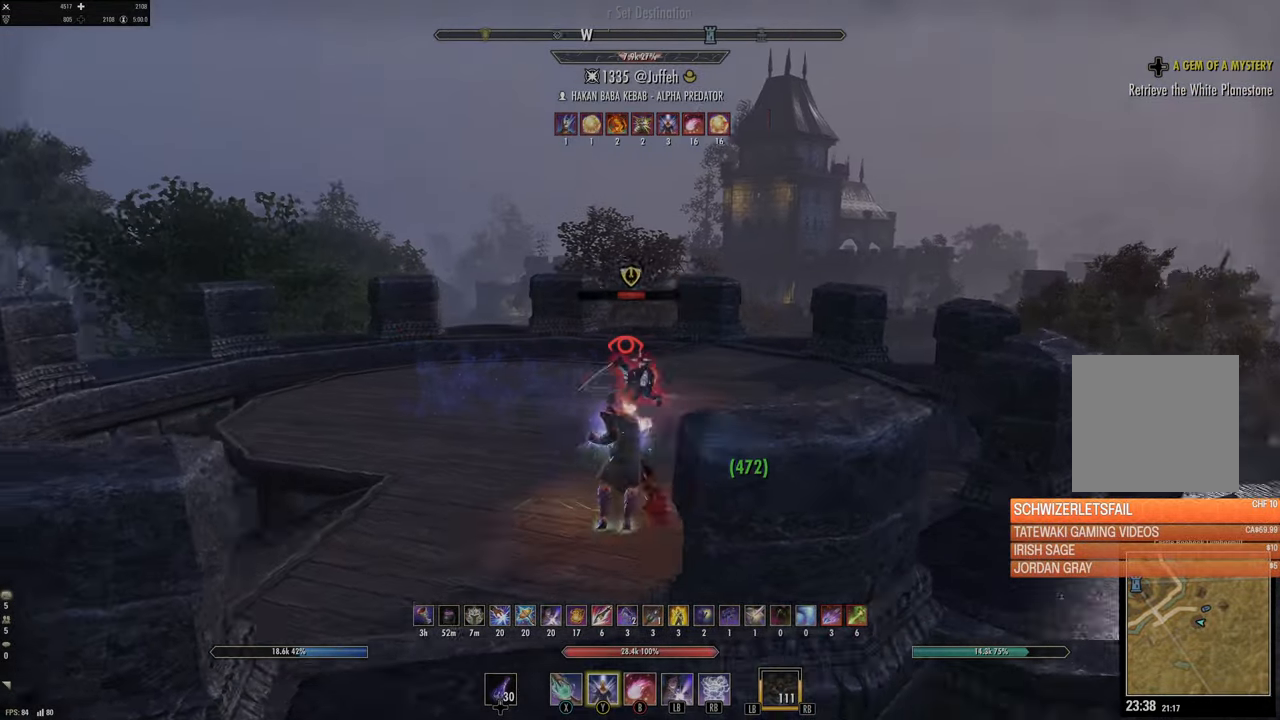
{"buttons": [], "left_stick": "up-right", "right_stick": "center", "events": [[50, "L2", "down"], [50, "right_stick", "center"], [67, "left_stick", "down-left"], [133, "DPAD_LEFT", "down"], [150, "L2", "up"], [200, "DPAD_LEFT", "up"], [300, "right_stick", "right"], [317, "left_stick", "down-right"], [383, "R2", "down"], [417, "left_stick", "up-right"], [500, "R2", "up"], [500, "right_stick", "center"]]}
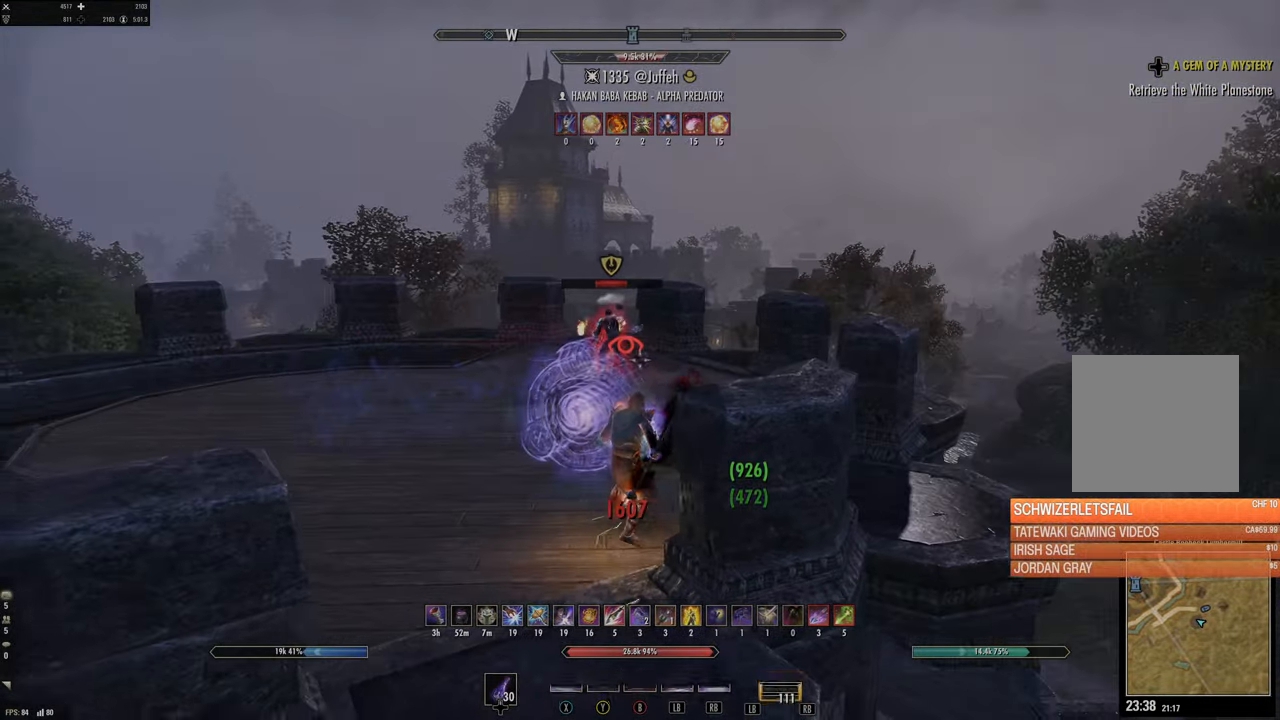
{"buttons": ["L2"], "left_stick": "center", "right_stick": "right", "events": [[50, "right_stick", "right"], [83, "left_stick", "up"], [150, "right_stick", "left"], [167, "L1", "down"], [167, "L2", "down"], [233, "L1", "up"], [233, "L2", "up"], [283, "right_stick", "center"], [300, "L1", "down"], [383, "L1", "up"], [417, "right_stick", "right"], [450, "L2", "down"], [467, "left_stick", "center"]]}
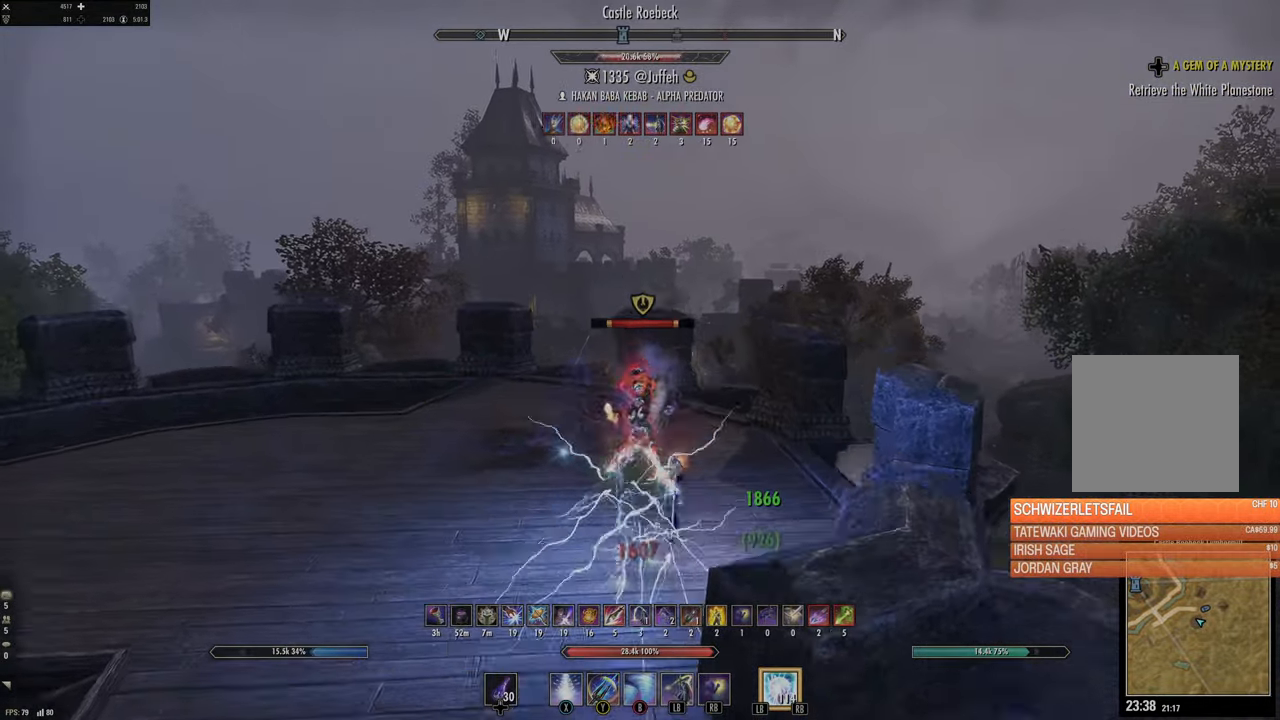
{"buttons": [], "left_stick": "right", "right_stick": "right", "events": [[17, "left_stick", "down"], [50, "L2", "up"], [200, "left_stick", "down-right"], [450, "left_stick", "right"]]}
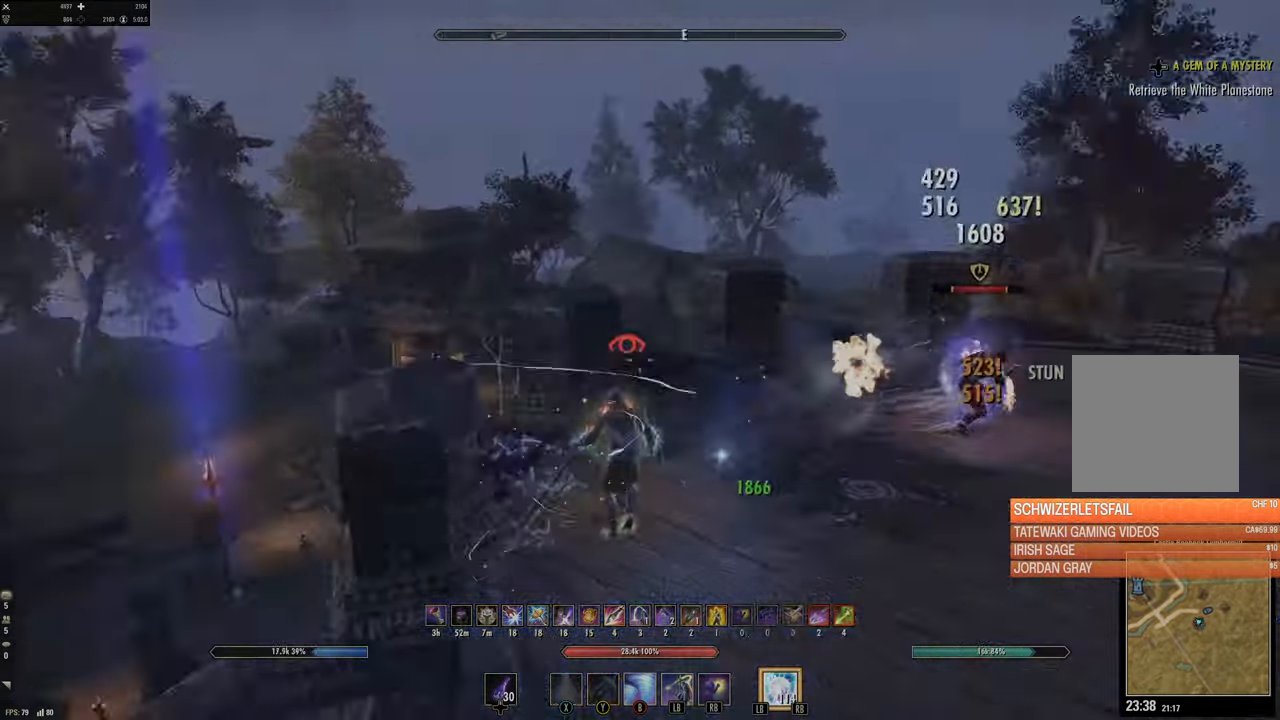
{"buttons": ["Y"], "left_stick": "up", "right_stick": "center", "events": [[50, "left_stick", "up-right"], [67, "right_stick", "center"], [167, "right_stick", "right"], [333, "R2", "down"], [367, "left_stick", "up"], [417, "right_stick", "center"], [467, "R2", "up"], [467, "Y", "down"]]}
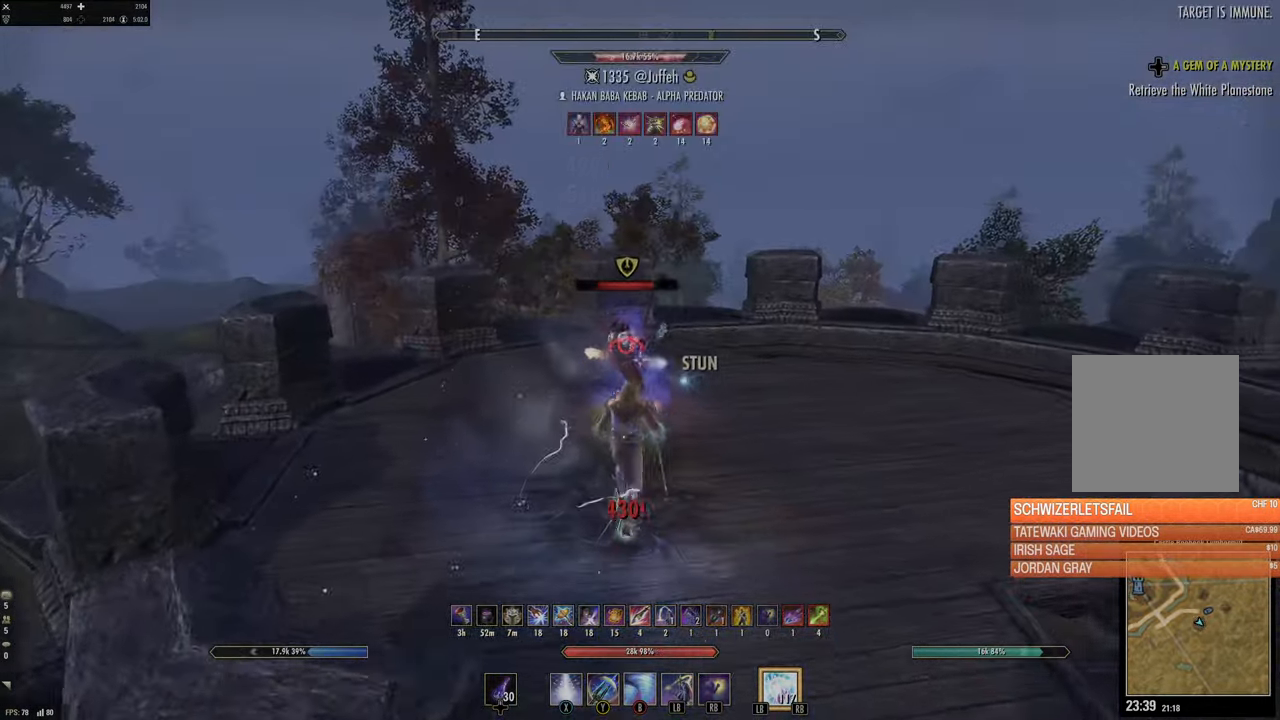
{"buttons": ["L3"], "left_stick": "up-left", "right_stick": "center", "events": [[50, "Y", "up"], [133, "Y", "down"], [183, "Y", "up"], [250, "Y", "down"], [333, "Y", "up"], [350, "left_stick", "up-left"], [433, "L3", "down"]]}
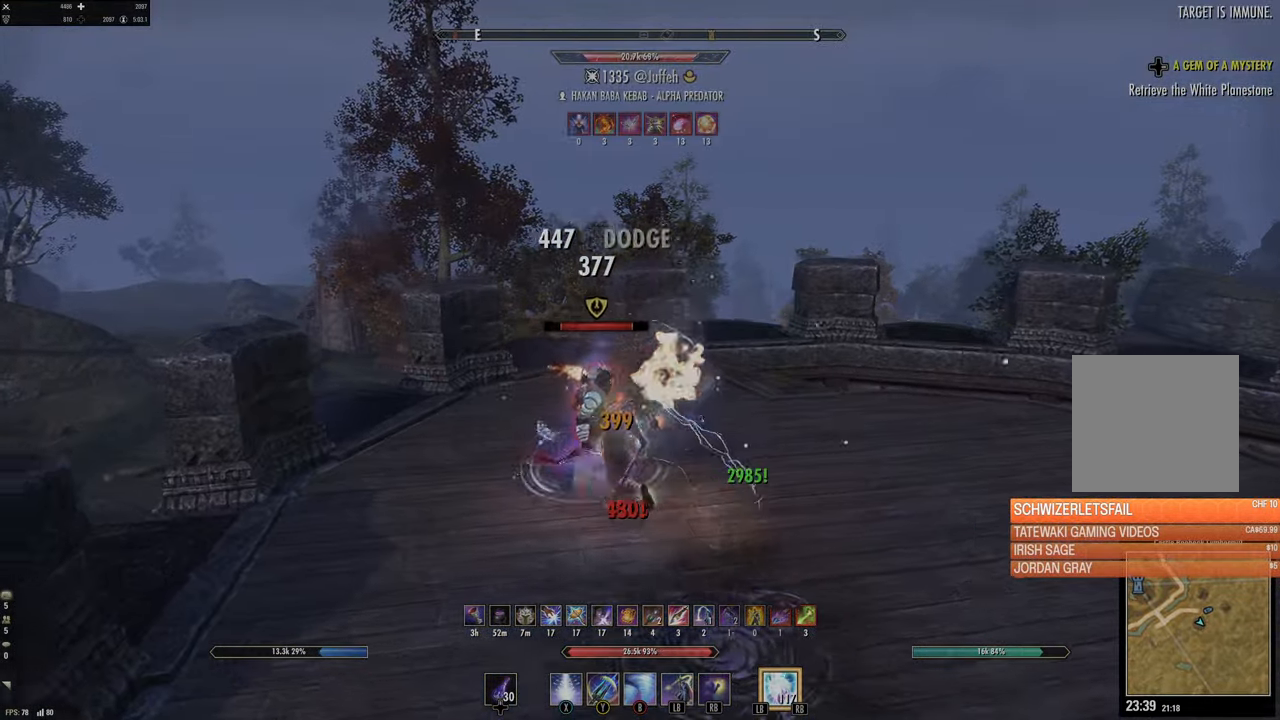
{"buttons": [], "left_stick": "up-right", "right_stick": "center", "events": [[17, "L3", "up"], [17, "left_stick", "down-left"], [117, "right_stick", "right"], [167, "left_stick", "down"], [383, "R2", "down"], [383, "left_stick", "up-right"], [383, "right_stick", "up"], [433, "right_stick", "center"], [483, "R2", "up"]]}
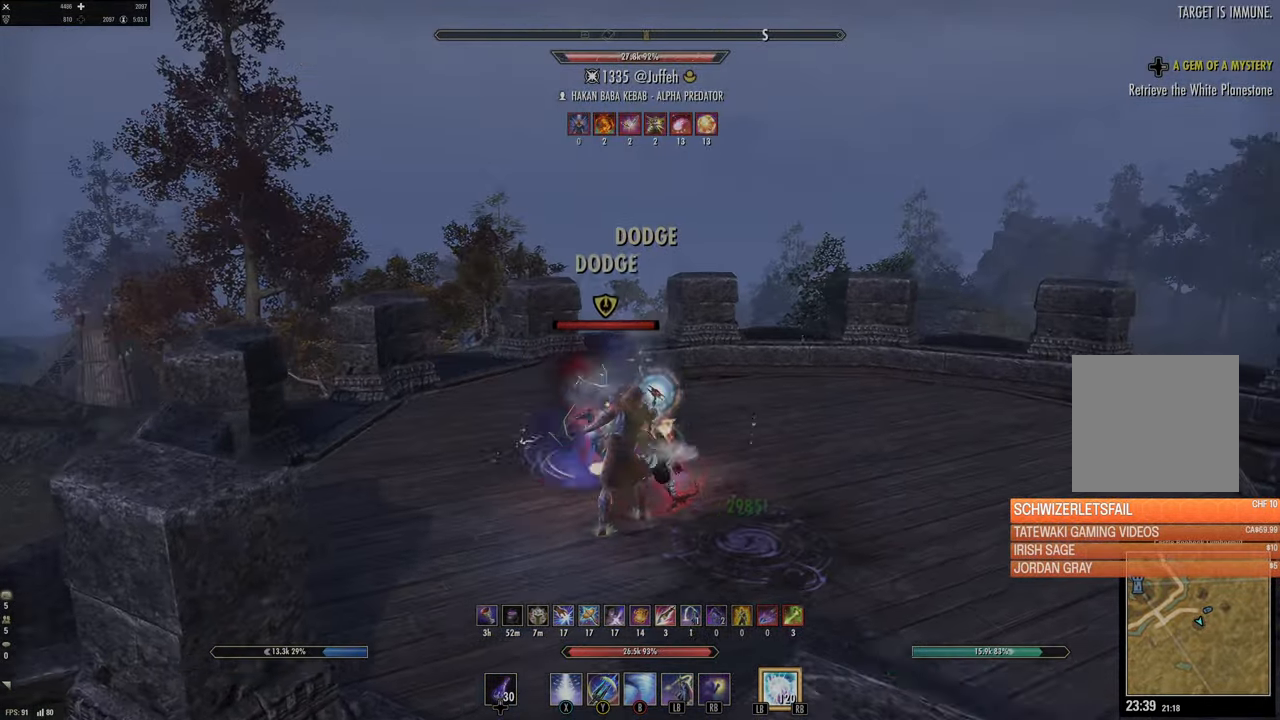
{"buttons": [], "left_stick": "down", "right_stick": "center", "events": [[17, "Y", "down"], [33, "left_stick", "down-right"], [83, "left_stick", "down"], [100, "Y", "up"], [183, "Y", "down"], [250, "Y", "up"], [400, "DPAD_UP", "down"], [500, "DPAD_UP", "up"]]}
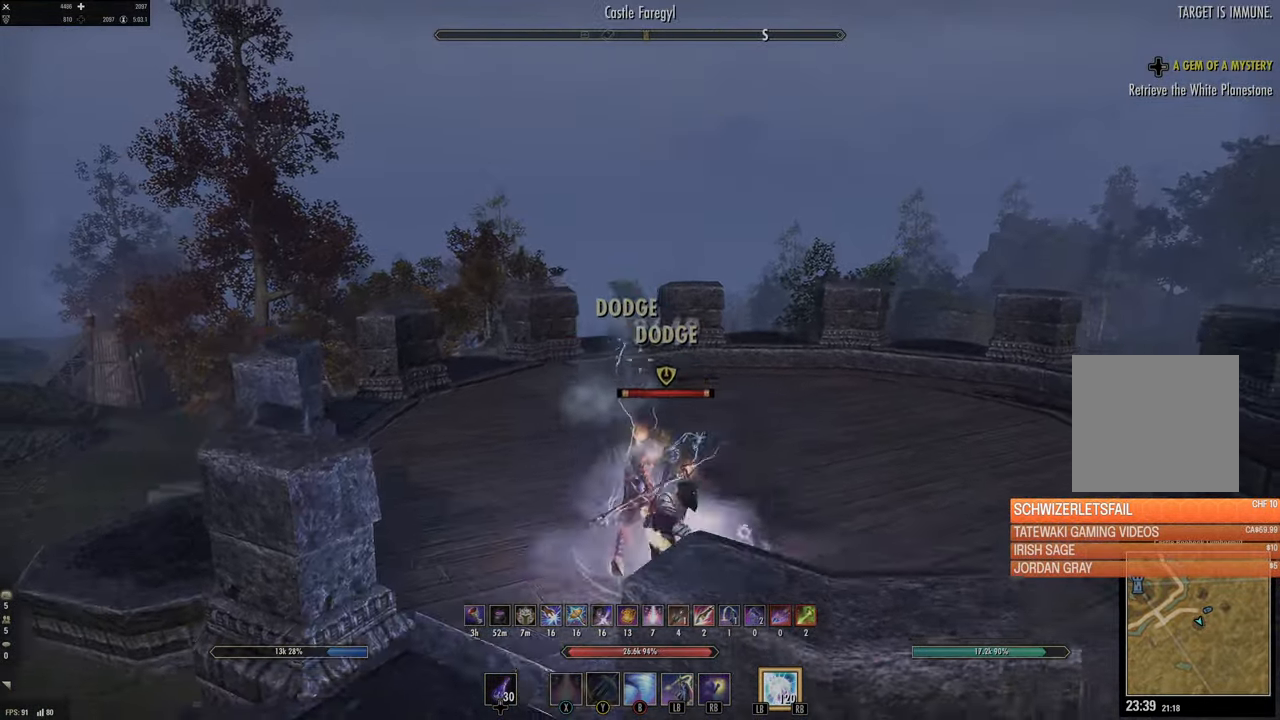
{"buttons": ["R2"], "left_stick": "down-left", "right_stick": "left", "events": [[100, "right_stick", "right"], [434, "left_stick", "down-left"], [434, "right_stick", "left"], [500, "R2", "down"]]}
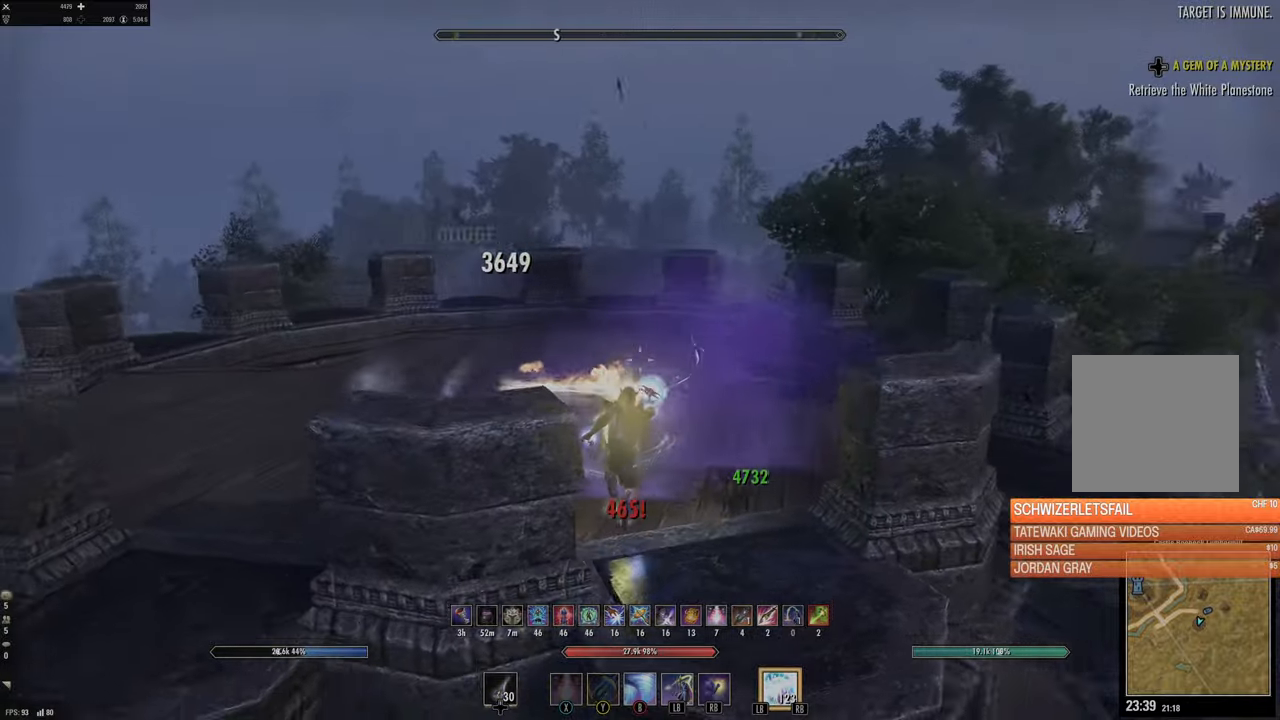
{"buttons": ["L2"], "left_stick": "center", "right_stick": "center"}
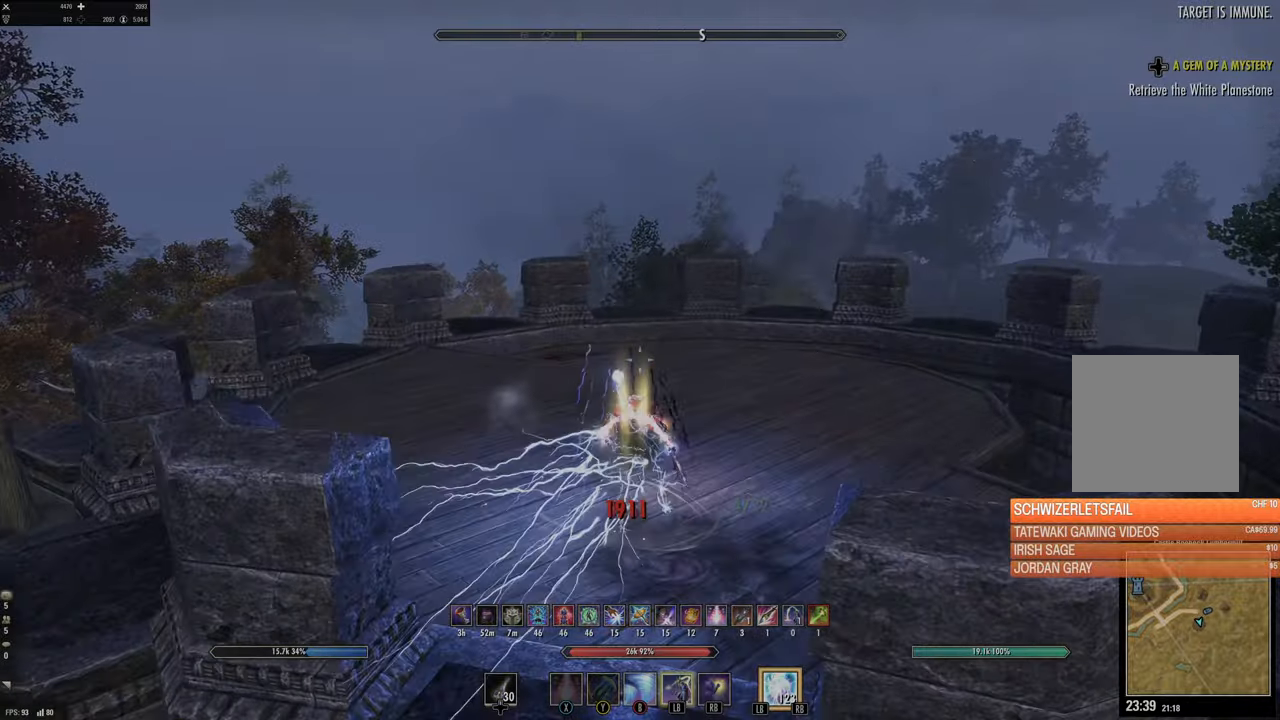
{"buttons": [], "left_stick": "left", "right_stick": "left", "events": [[17, "L2", "up"], [17, "left_stick", "down-right"], [17, "right_stick", "left"], [100, "left_stick", "down"], [367, "left_stick", "down-left"], [417, "R1", "down"], [467, "left_stick", "left"], [500, "R1", "up"]]}
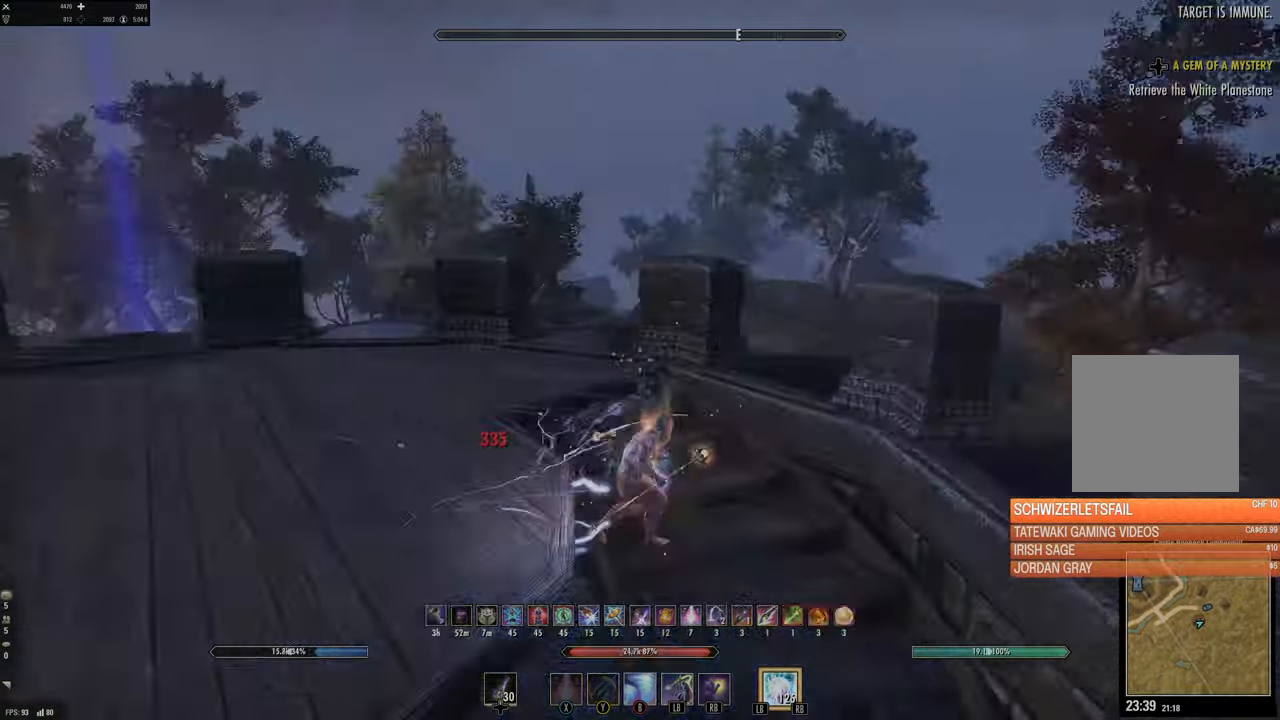
{"buttons": ["L2"], "left_stick": "up", "right_stick": "left", "events": [[34, "left_stick", "up-left"], [67, "R1", "down"], [67, "right_stick", "up-left"], [150, "R1", "up"], [217, "left_stick", "up"], [284, "right_stick", "center"], [434, "right_stick", "left"], [450, "L2", "down"]]}
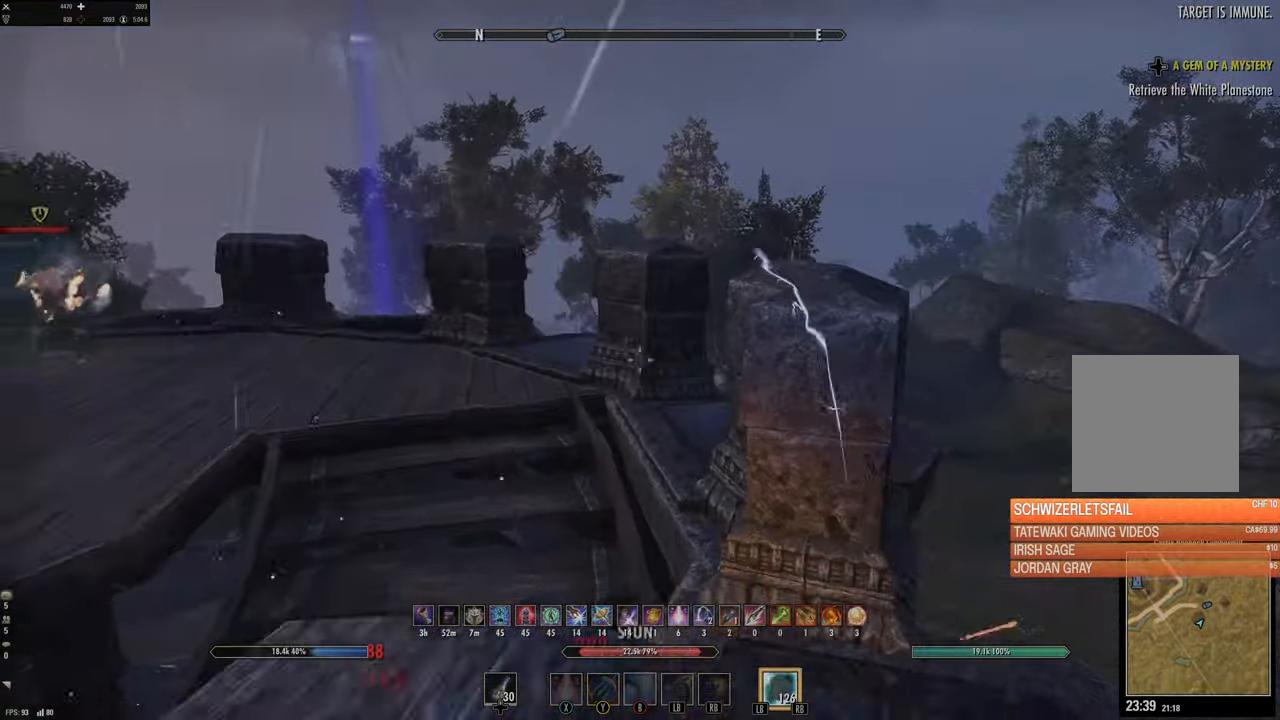
{"buttons": [], "left_stick": "down-right", "right_stick": "center", "events": [[34, "R2", "down"], [317, "right_stick", "center"], [334, "L2", "up"], [350, "left_stick", "right"], [384, "R2", "up"], [400, "left_stick", "down-right"]]}
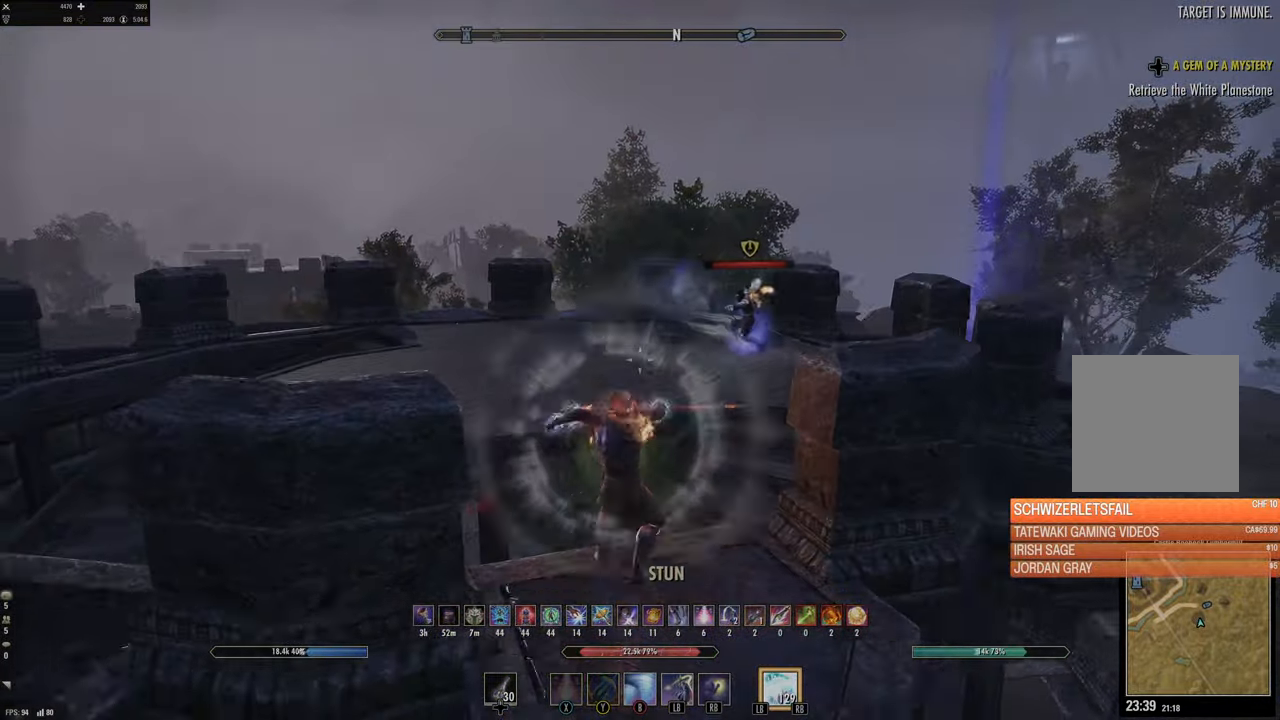
{"buttons": ["R2"], "left_stick": "down-left", "right_stick": "center", "events": [[67, "right_stick", "right"], [134, "left_stick", "center"], [234, "right_stick", "center"], [300, "right_stick", "right"], [350, "left_stick", "down"], [400, "R2", "down"], [484, "right_stick", "center"], [500, "left_stick", "down-left"]]}
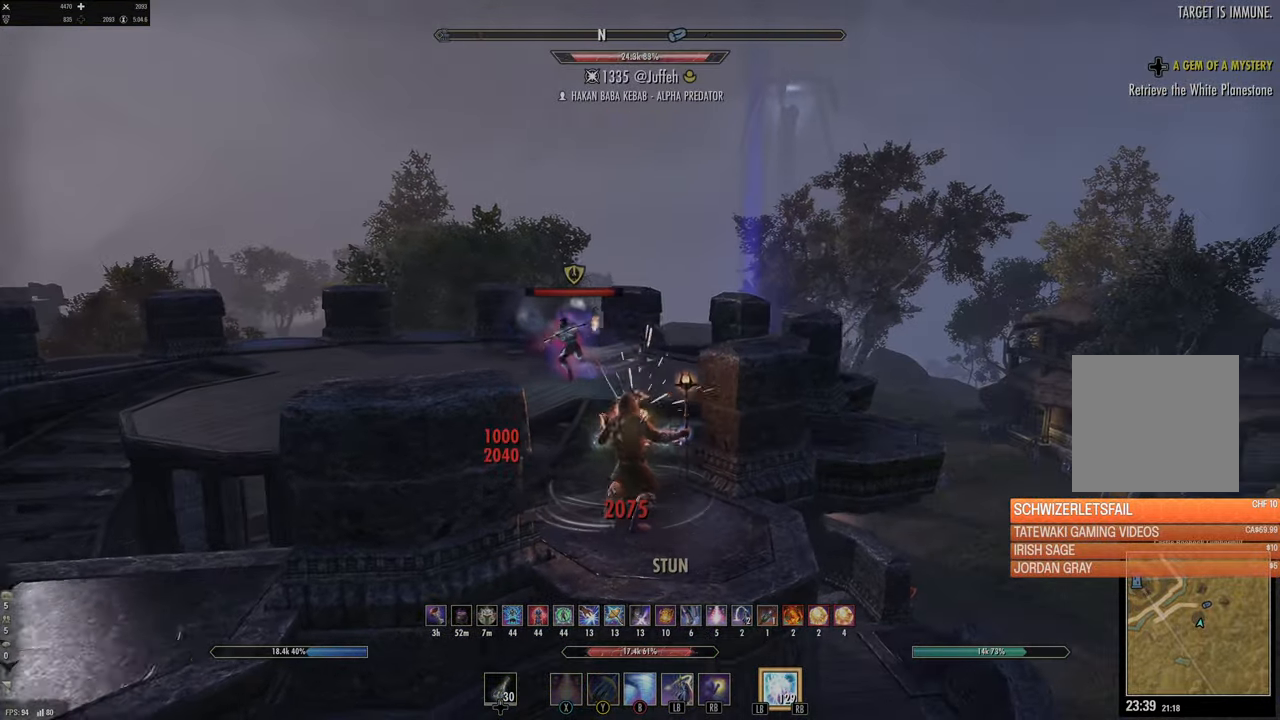
{"buttons": ["A", "L2"], "left_stick": "up", "right_stick": "center", "events": [[34, "R2", "up"], [84, "right_stick", "left"], [167, "R2", "down"], [167, "left_stick", "up"], [284, "X", "down"], [284, "right_stick", "center"], [300, "R2", "up"], [317, "L2", "down"], [367, "X", "up"], [450, "A", "down"]]}
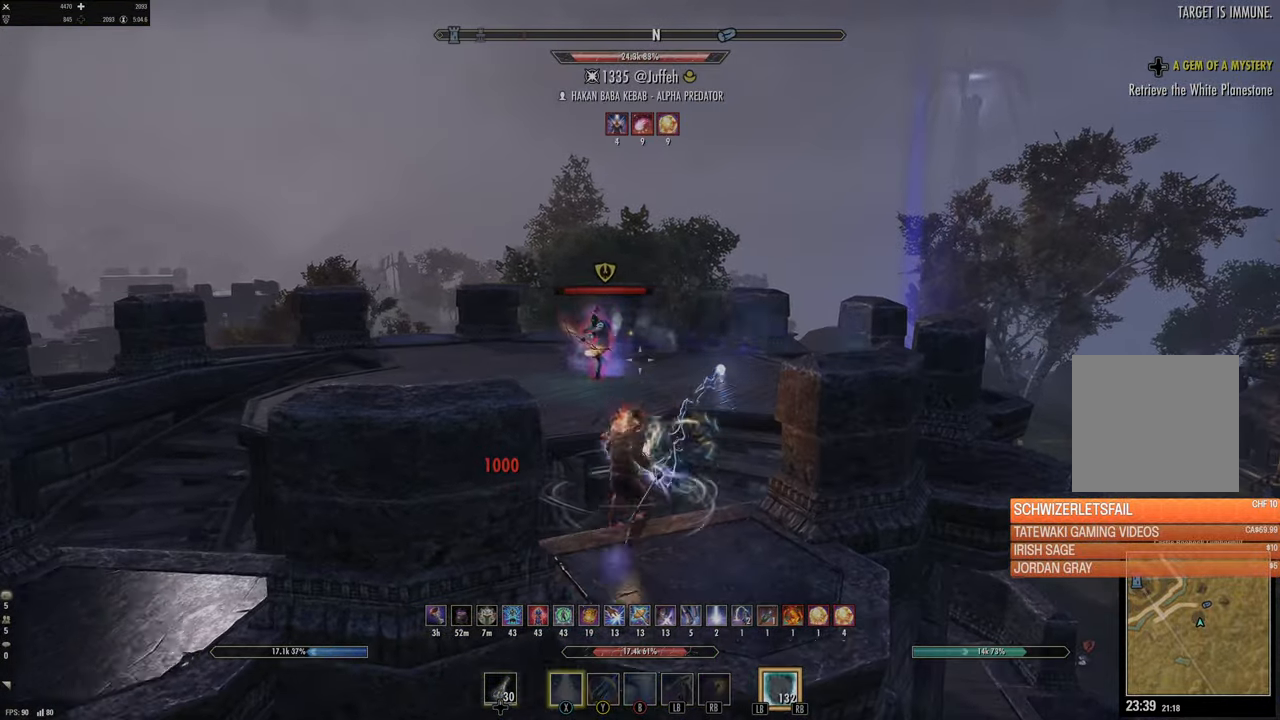
{"buttons": [], "left_stick": "up", "right_stick": "center", "events": [[50, "A", "up"], [167, "L2", "up"], [250, "L3", "down"], [400, "L3", "up"]]}
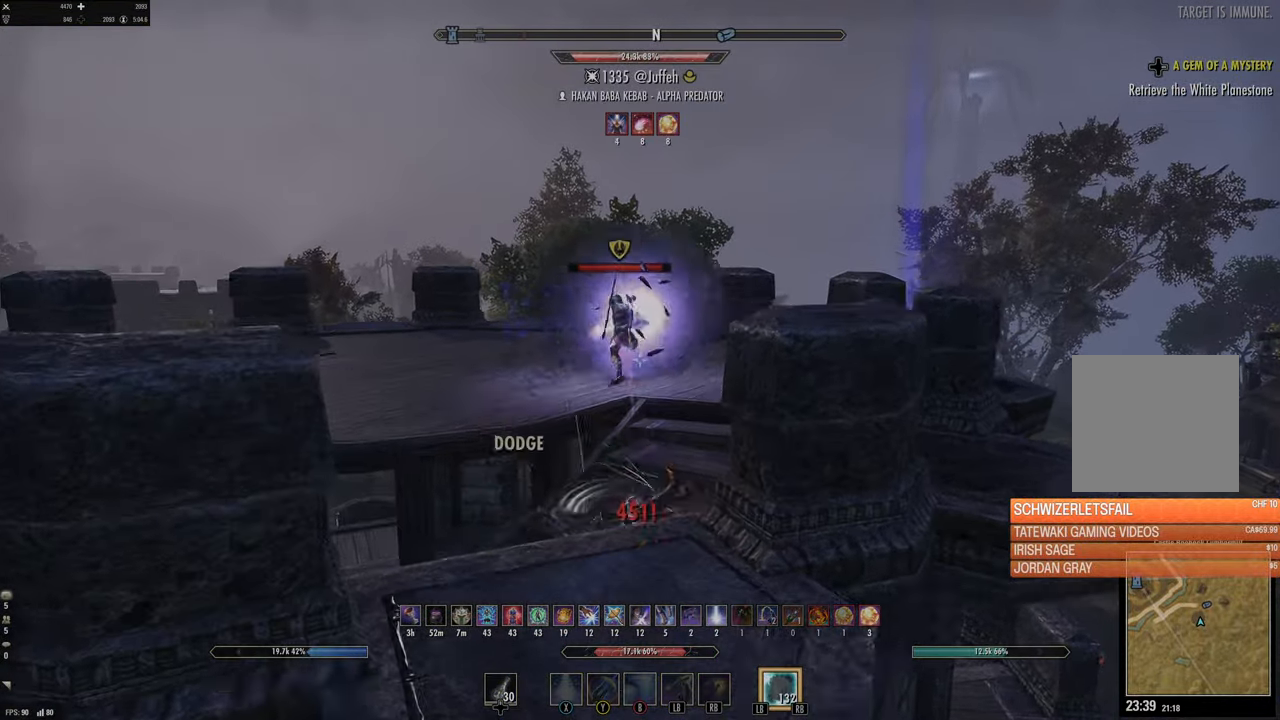
{"buttons": ["R1"], "left_stick": "up", "right_stick": "left", "events": [[150, "right_stick", "left"], [300, "right_stick", "center"], [417, "R1", "down"], [500, "right_stick", "left"]]}
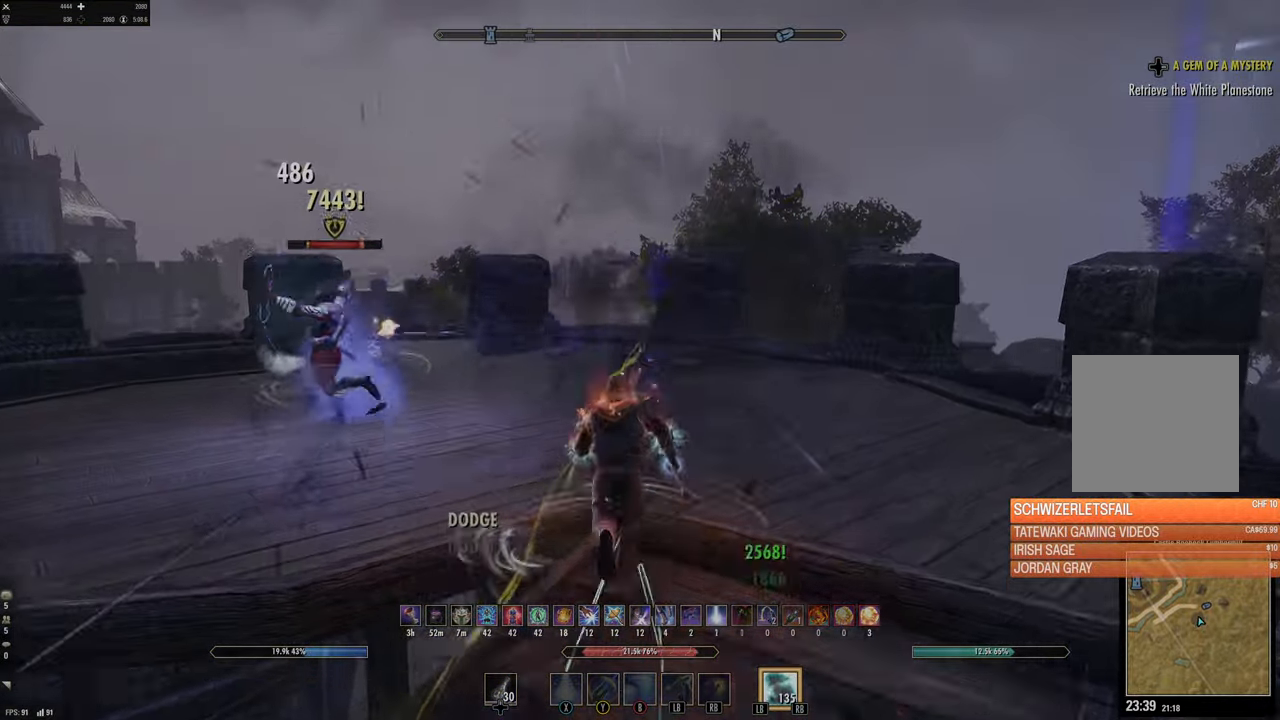
{"buttons": [], "left_stick": "up-right", "right_stick": "center", "events": [[17, "R1", "up"], [117, "left_stick", "up-right"], [167, "right_stick", "down-left"], [250, "L2", "down"], [317, "L2", "up"], [317, "right_stick", "center"]]}
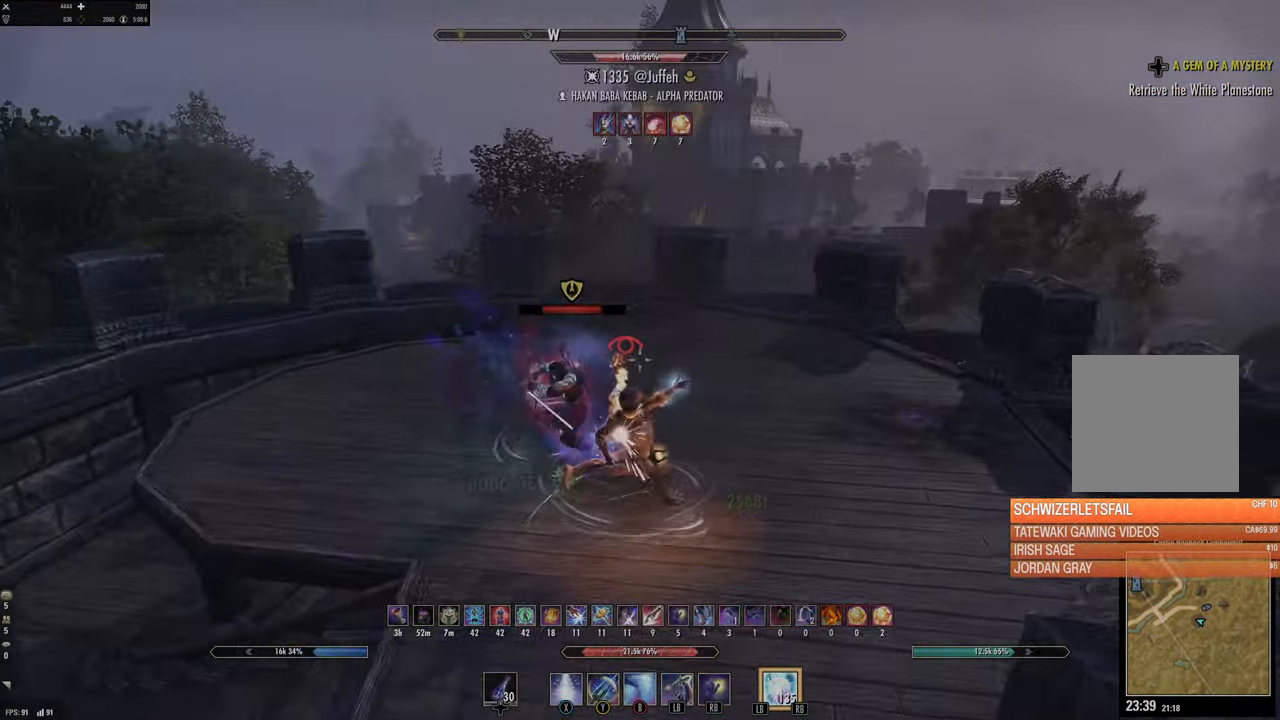
{"buttons": [], "left_stick": "up", "right_stick": "center", "events": [[134, "right_stick", "left"], [184, "left_stick", "down"], [217, "R2", "down"], [350, "R2", "up"], [384, "B", "down"], [384, "left_stick", "left"], [384, "right_stick", "center"], [434, "left_stick", "up"], [467, "B", "up"]]}
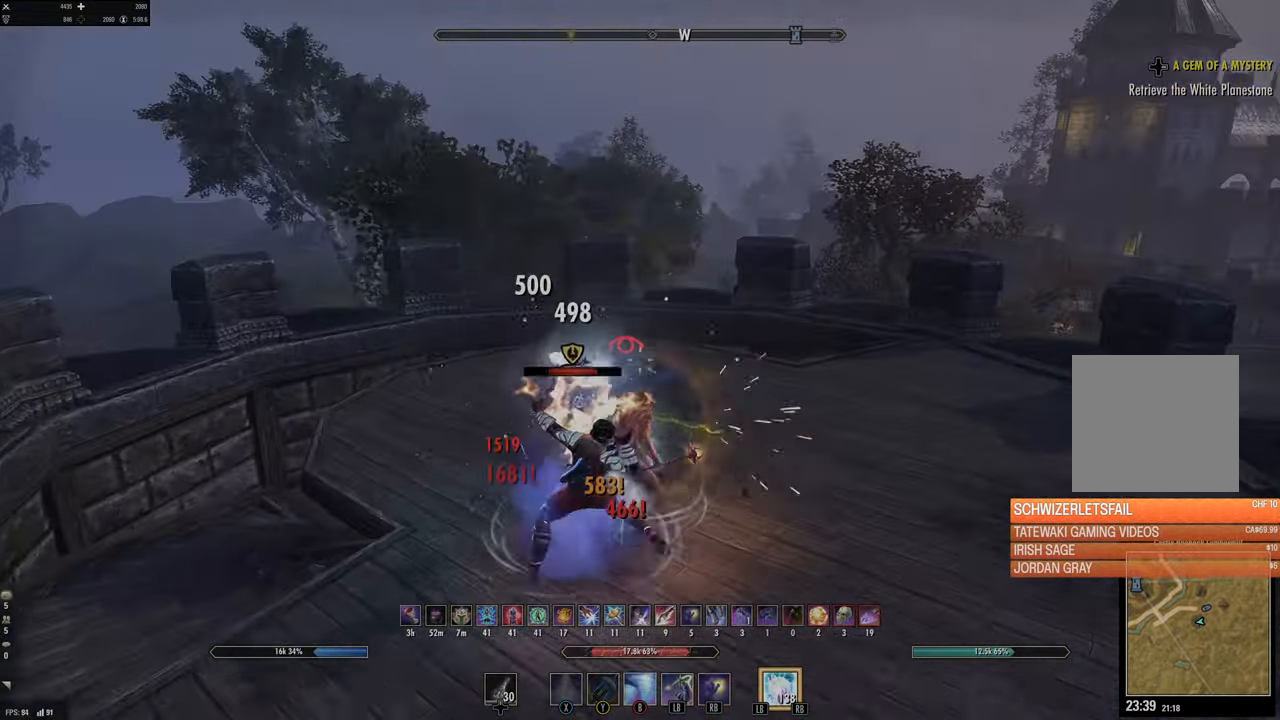
{"buttons": [], "left_stick": "down", "right_stick": "left", "events": [[84, "left_stick", "right"], [100, "L2", "down"], [117, "right_stick", "left"], [234, "L2", "up"], [317, "left_stick", "down"]]}
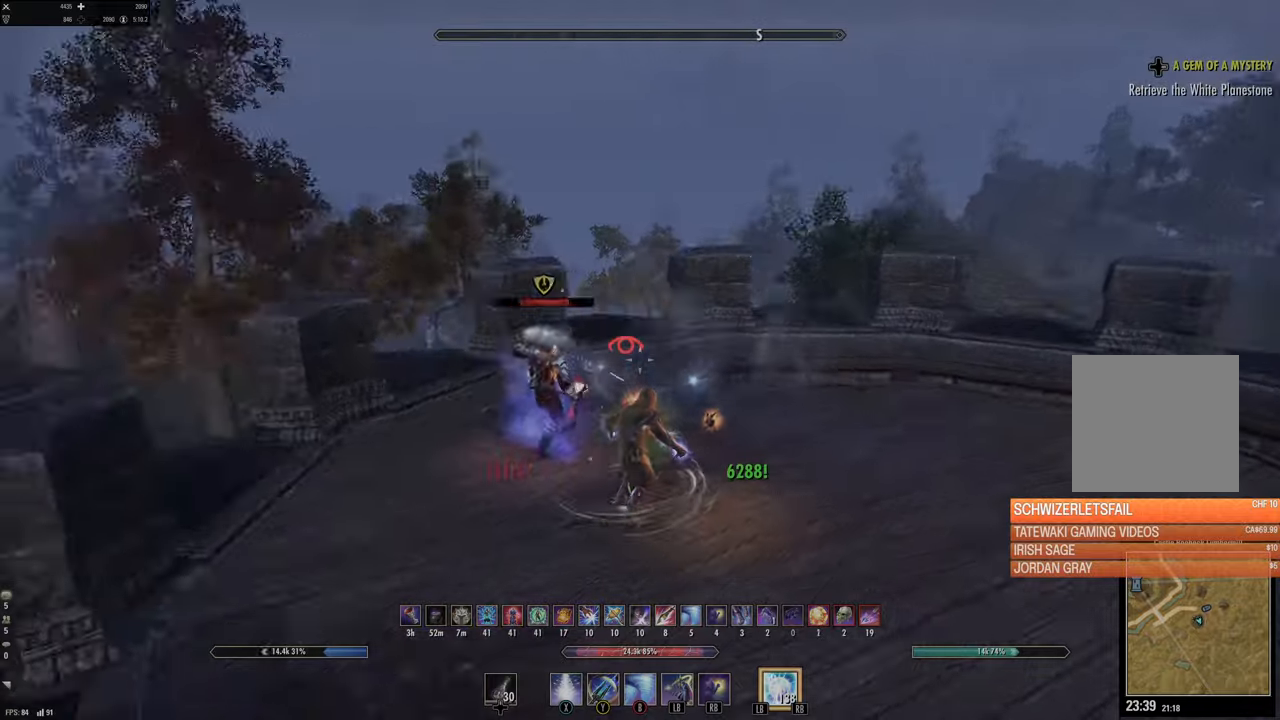
{"buttons": ["R2"], "left_stick": "down", "right_stick": "center", "events": [[83, "right_stick", "center"], [433, "R2", "down"]]}
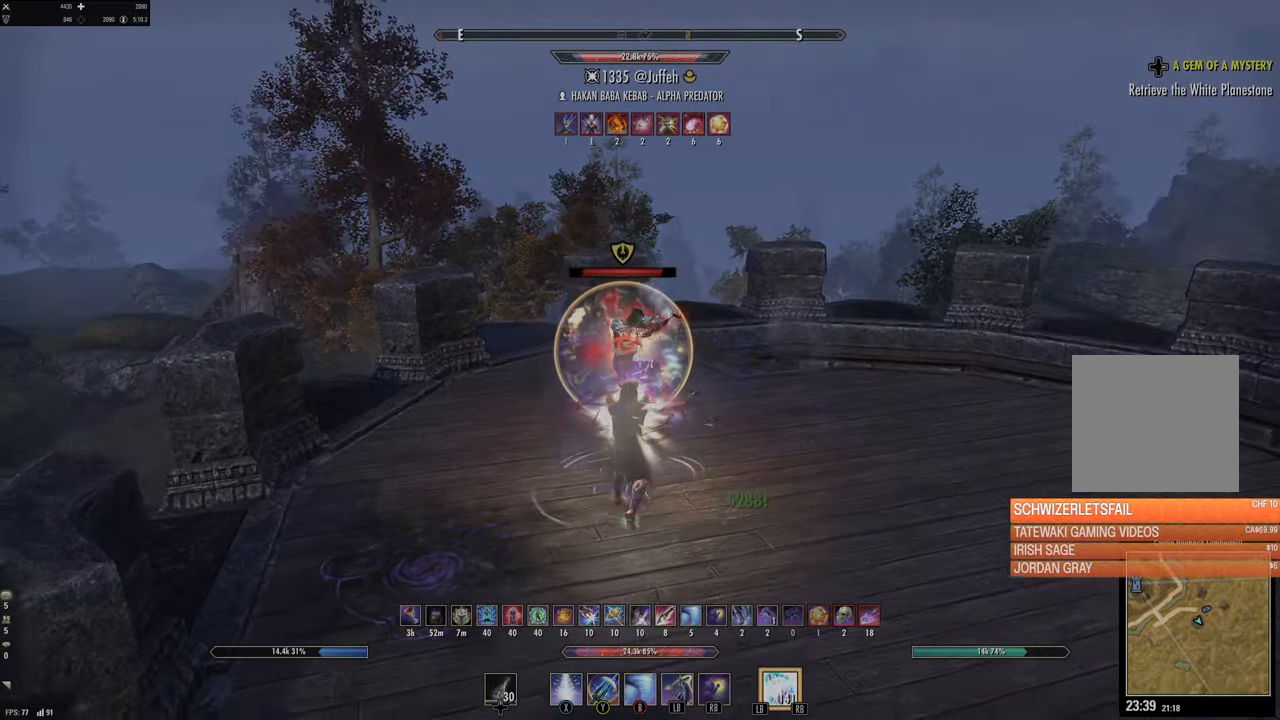
{"buttons": [], "left_stick": "down-right", "right_stick": "center", "events": [[50, "R2", "up"], [133, "Y", "down"], [216, "Y", "up"], [266, "left_stick", "right"], [300, "Y", "down"], [366, "Y", "up"], [383, "left_stick", "up-right"], [500, "left_stick", "down-right"]]}
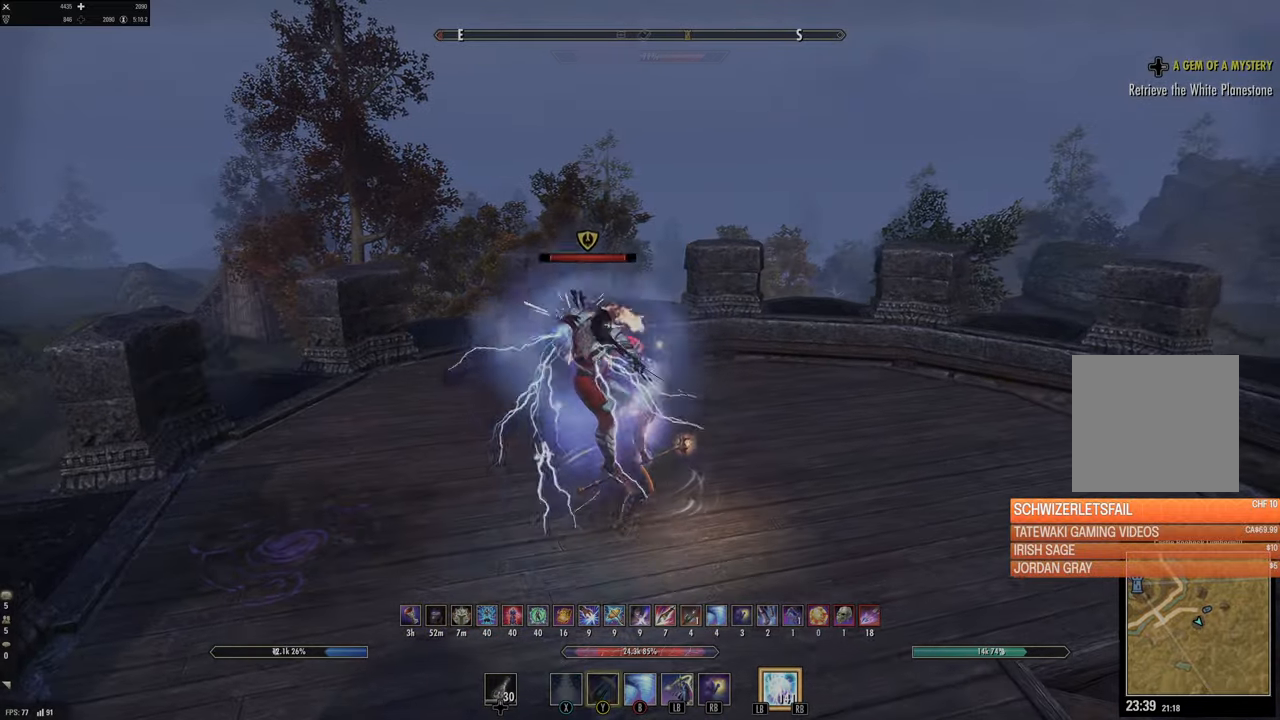
{"buttons": [], "left_stick": "down", "right_stick": "left", "events": [[16, "right_stick", "left"], [100, "left_stick", "down"], [266, "right_stick", "center"], [383, "right_stick", "left"]]}
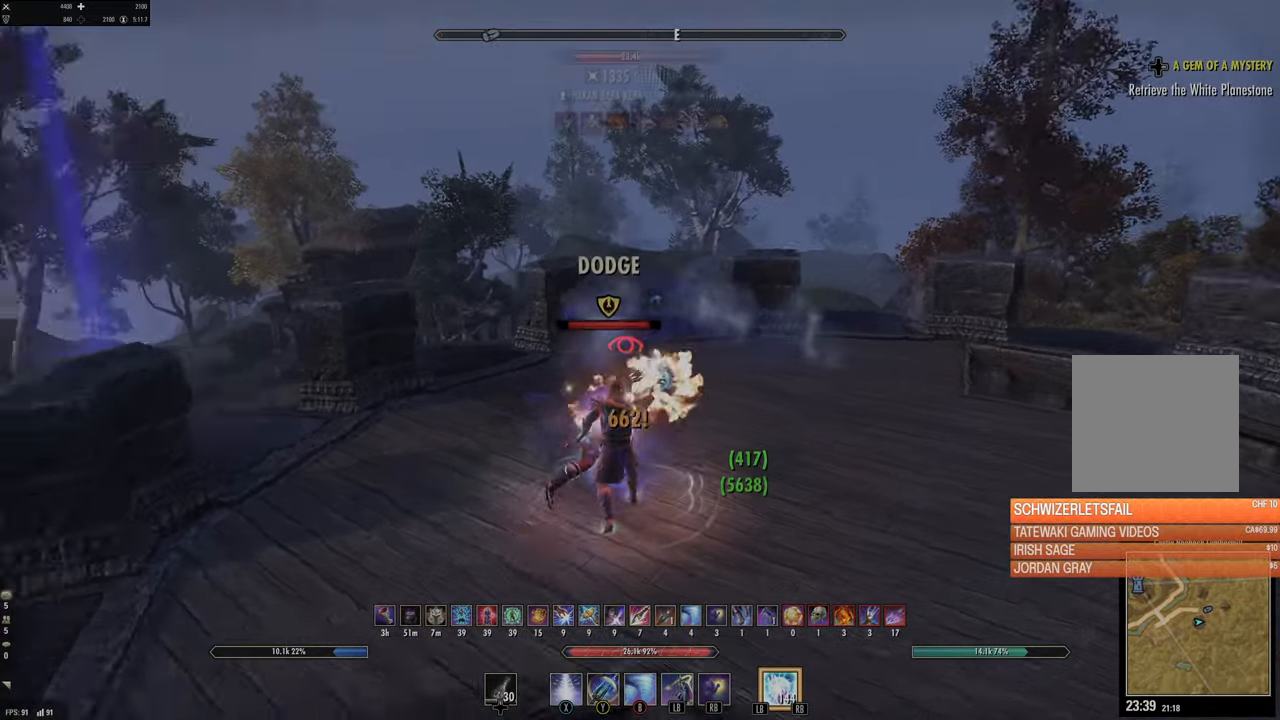
{"buttons": ["Y"], "left_stick": "right", "right_stick": "center", "events": [[50, "R2", "down"], [116, "right_stick", "right"], [200, "R2", "up"], [250, "left_stick", "right"], [316, "Y", "down"], [316, "right_stick", "center"], [416, "Y", "up"], [500, "Y", "down"]]}